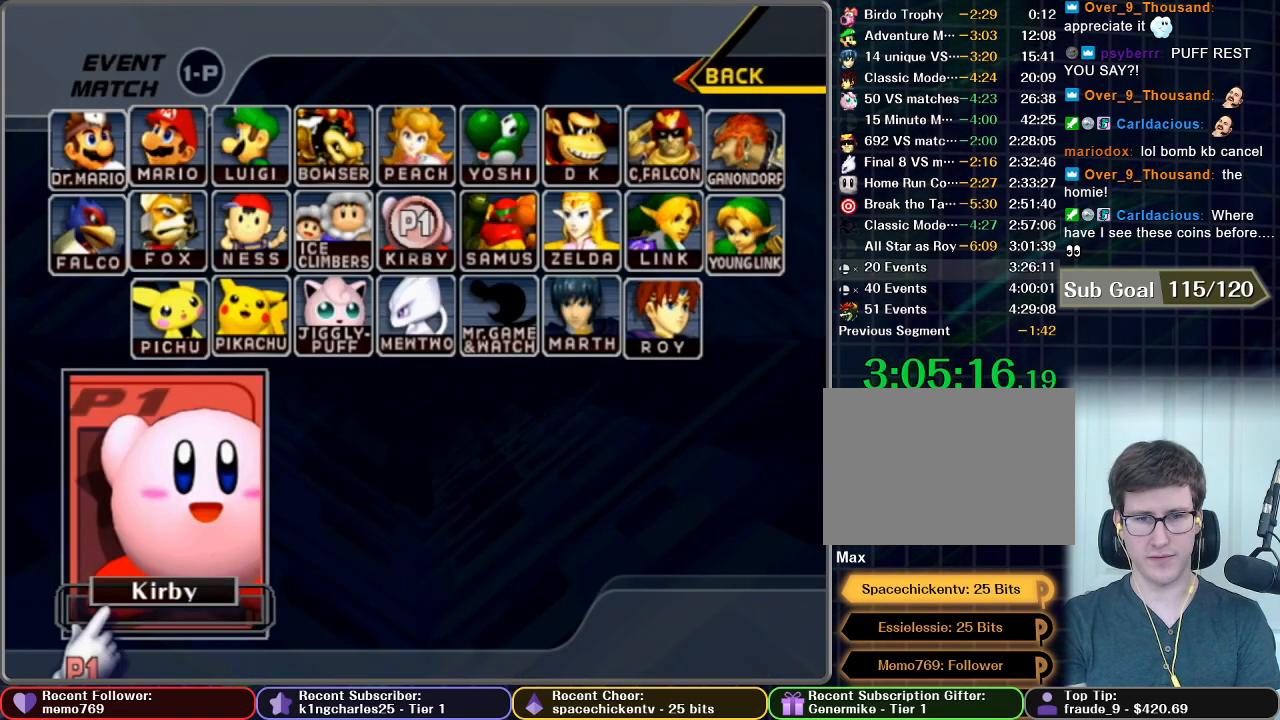
Gameplay with a controller (Nintendo layout); each line is a JSON object with the inputs held at the frame after it. "events" lists button and stick changes between this image and that frame as [ms after this image, input, new state], when the widget could be followed in between. Not read: L3 R3.
{"buttons": [], "left_stick": "up", "right_stick": "center", "events": [[84, "left_stick", "up-right"], [301, "left_stick", "up"]]}
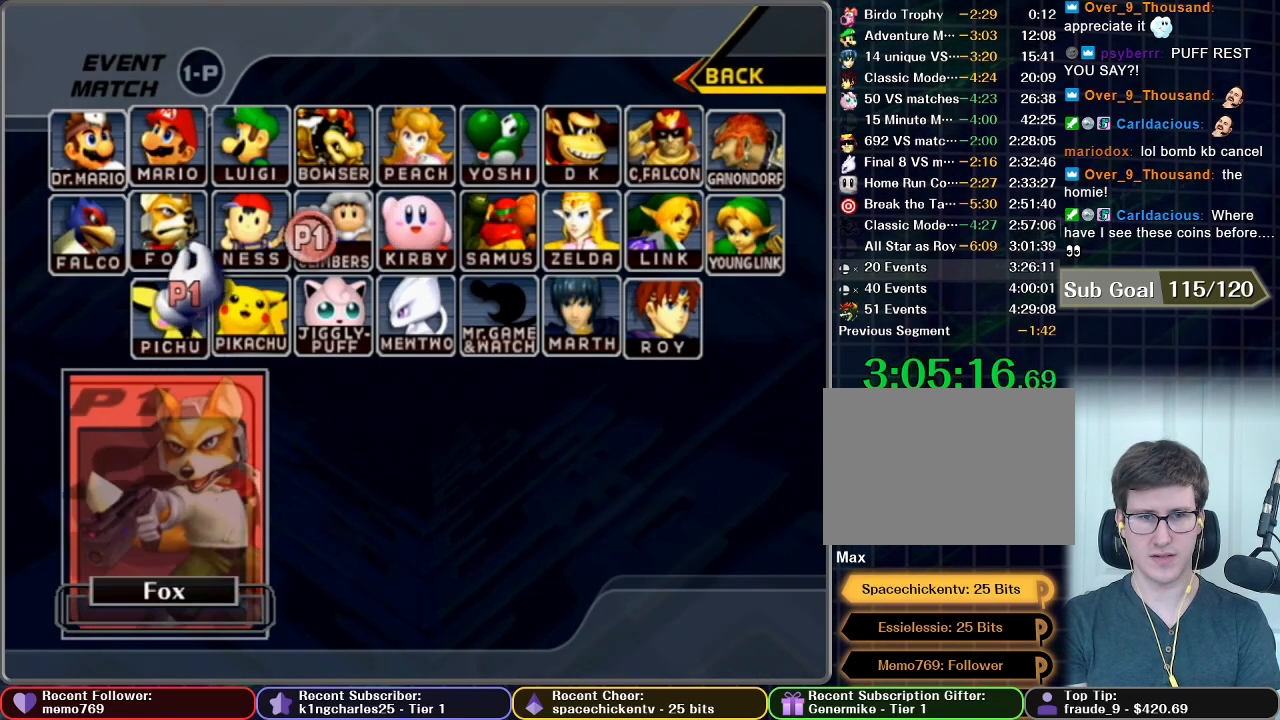
{"buttons": ["START"], "left_stick": "center", "right_stick": "center", "events": [[17, "B", "down"], [100, "B", "up"], [100, "left_stick", "center"], [334, "A", "down"], [384, "A", "up"], [434, "START", "down"]]}
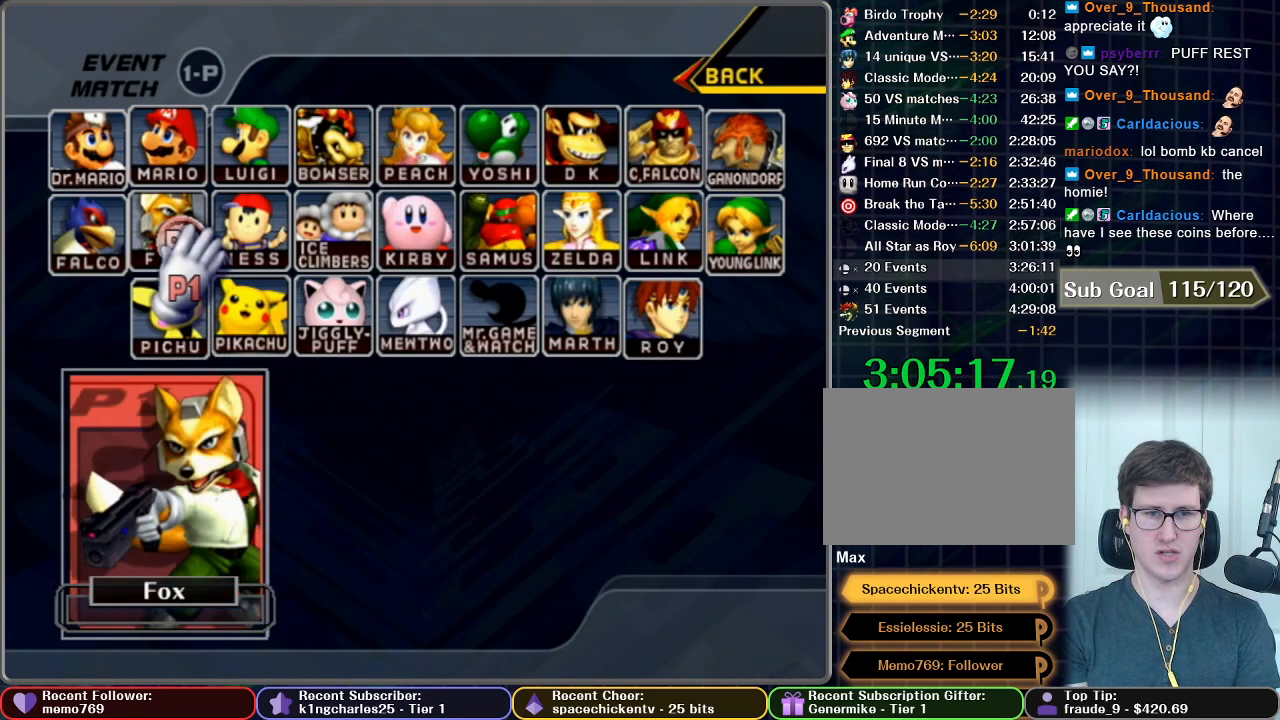
{"buttons": [], "left_stick": "center", "right_stick": "center", "events": [[117, "START", "up"]]}
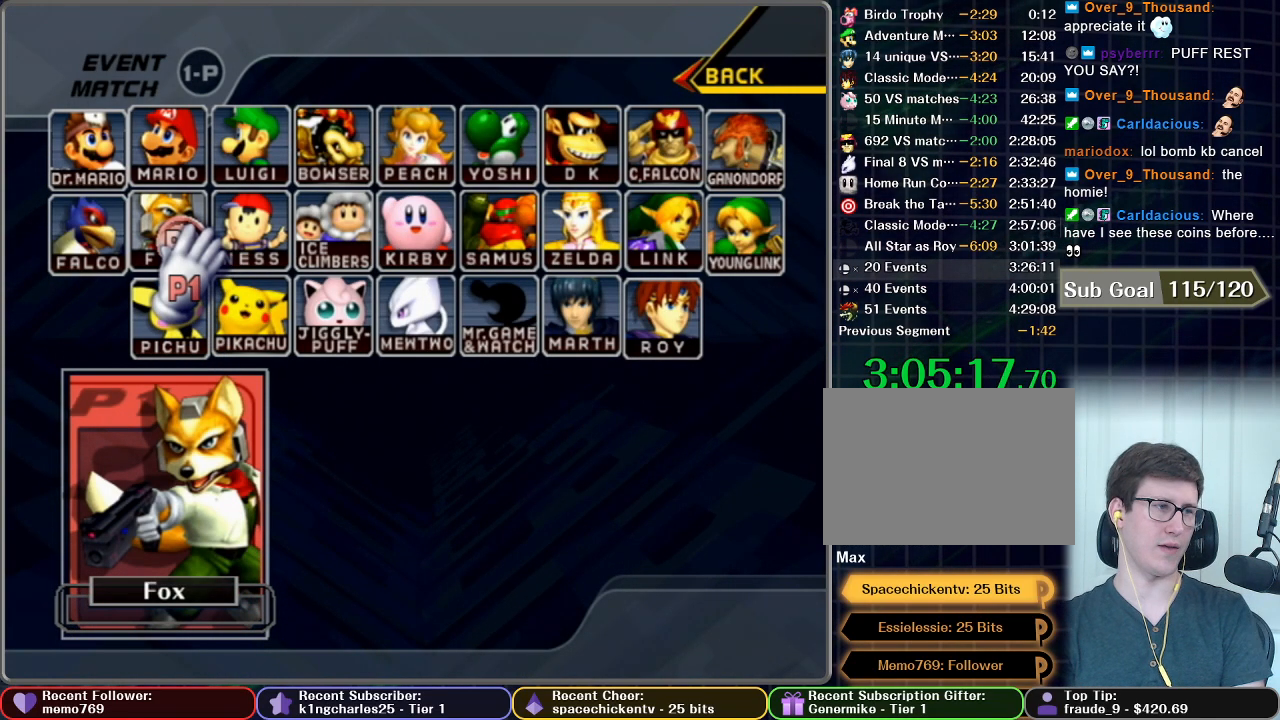
{"buttons": [], "left_stick": "center", "right_stick": "center", "events": []}
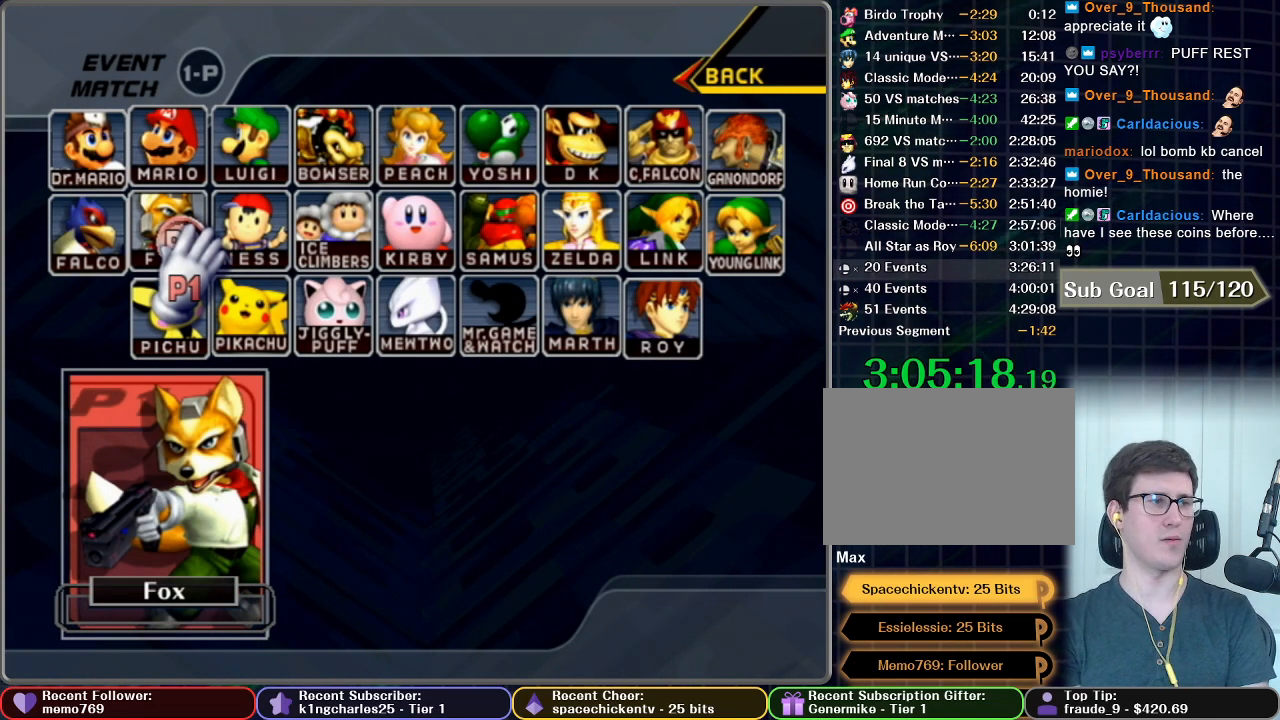
{"buttons": [], "left_stick": "center", "right_stick": "center", "events": []}
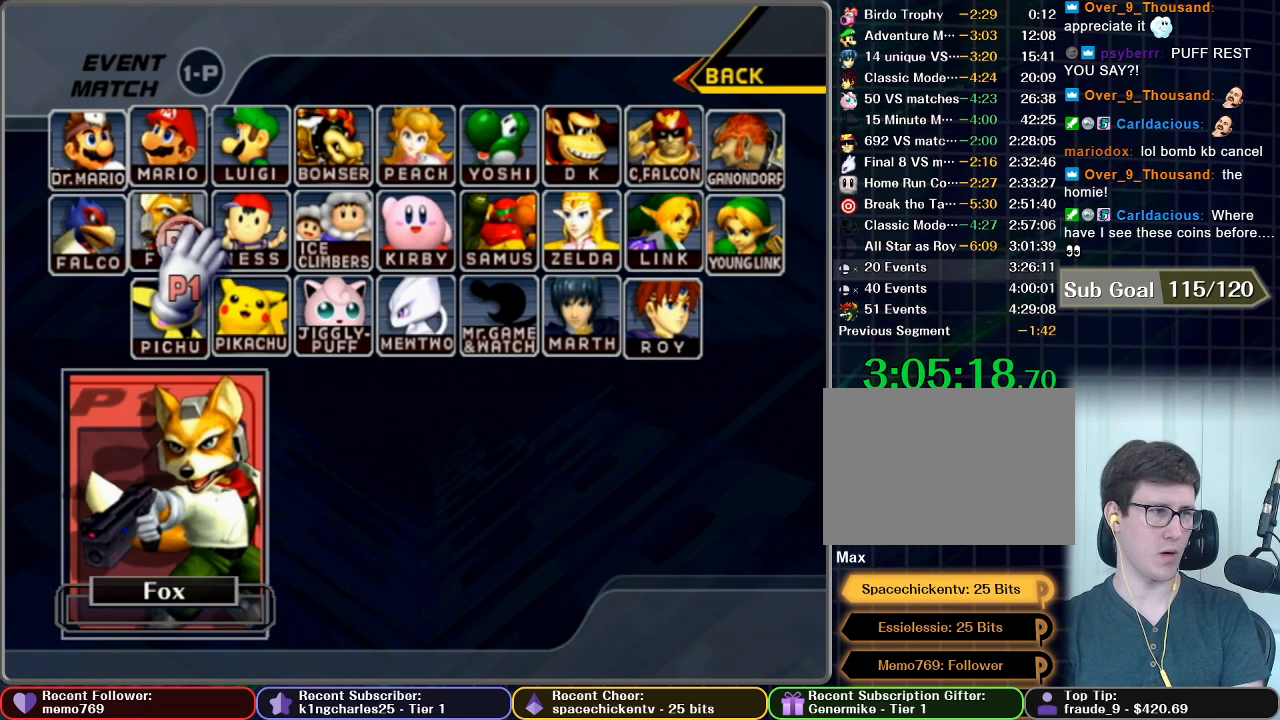
{"buttons": [], "left_stick": "center", "right_stick": "center", "events": []}
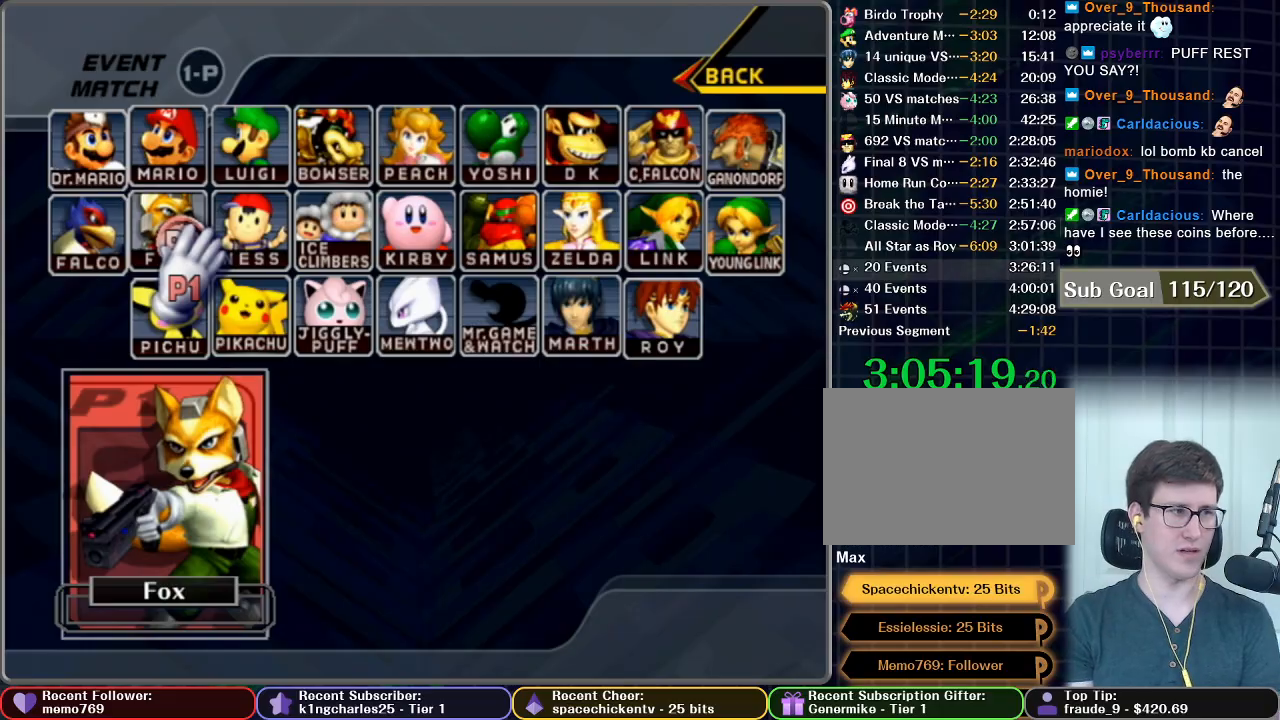
{"buttons": [], "left_stick": "center", "right_stick": "center", "events": []}
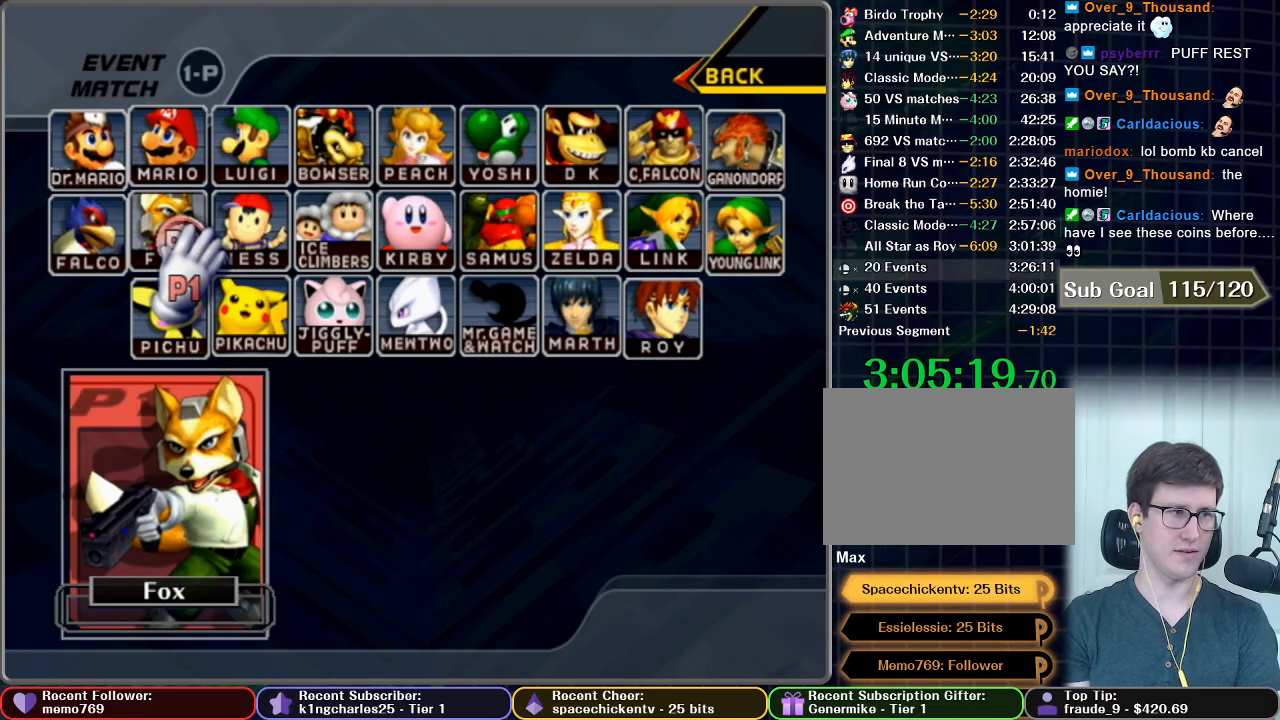
{"buttons": [], "left_stick": "center", "right_stick": "center", "events": []}
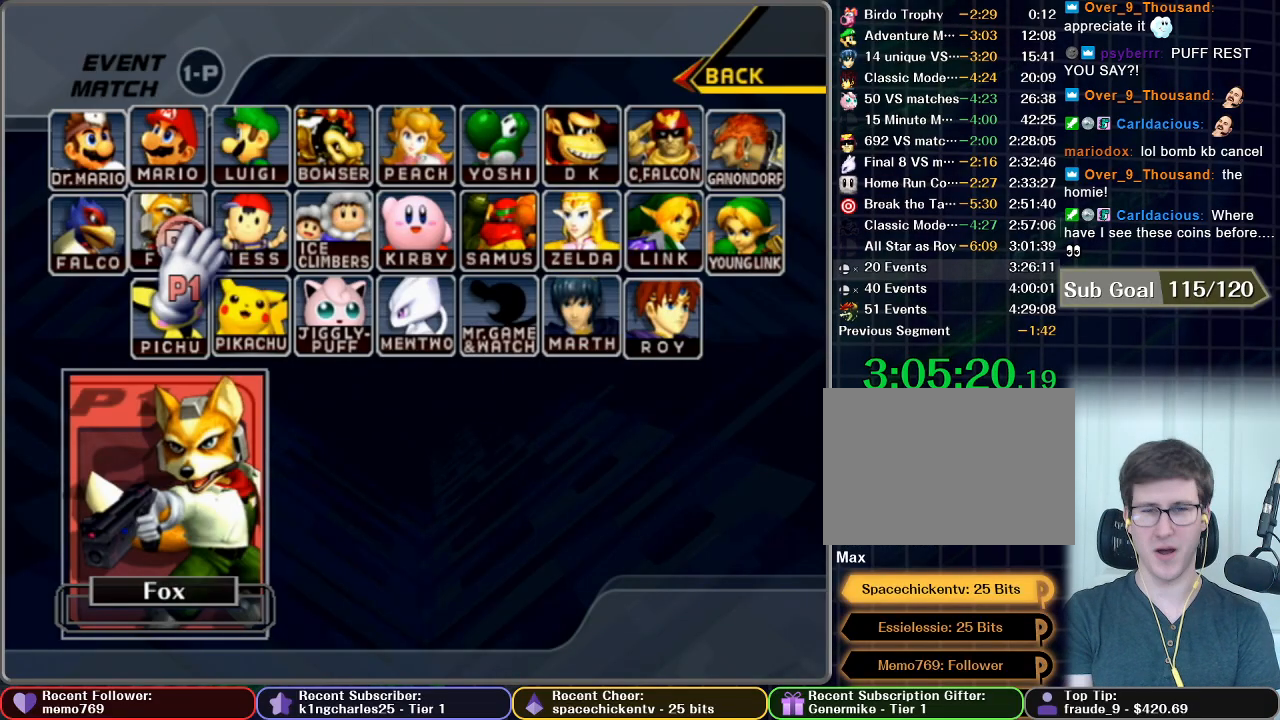
{"buttons": [], "left_stick": "center", "right_stick": "center", "events": []}
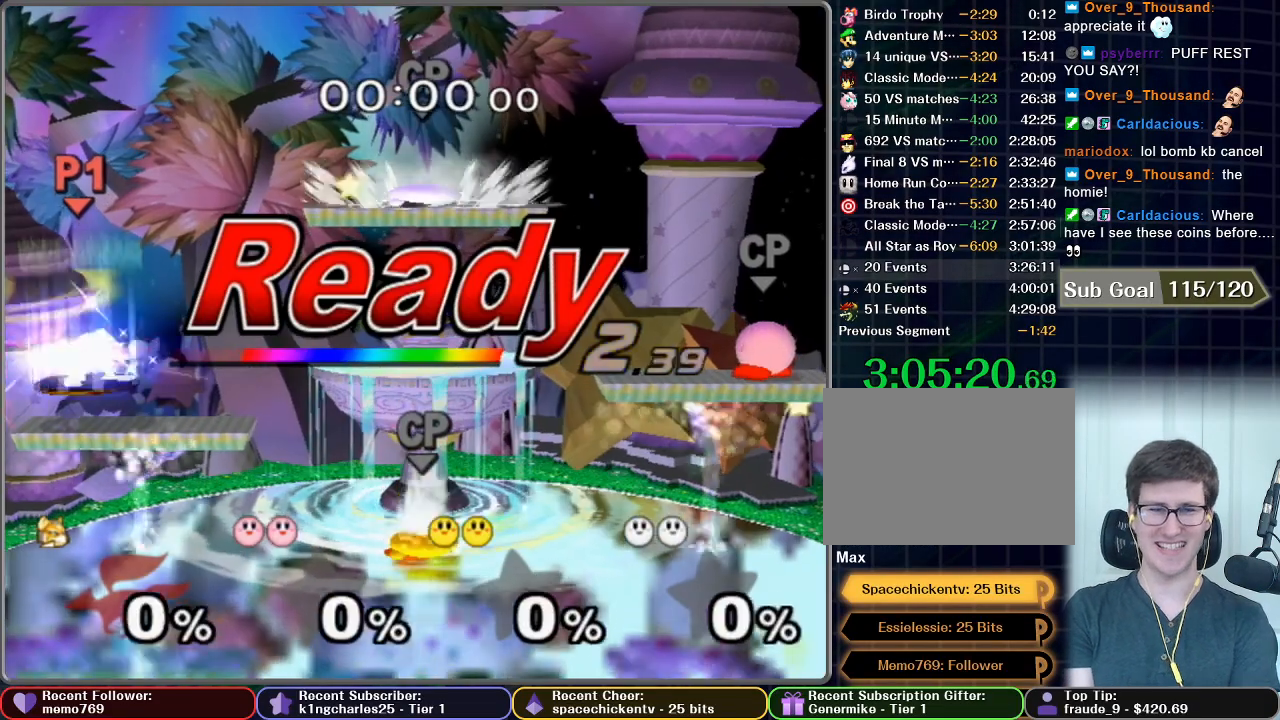
{"buttons": [], "left_stick": "center", "right_stick": "center", "events": []}
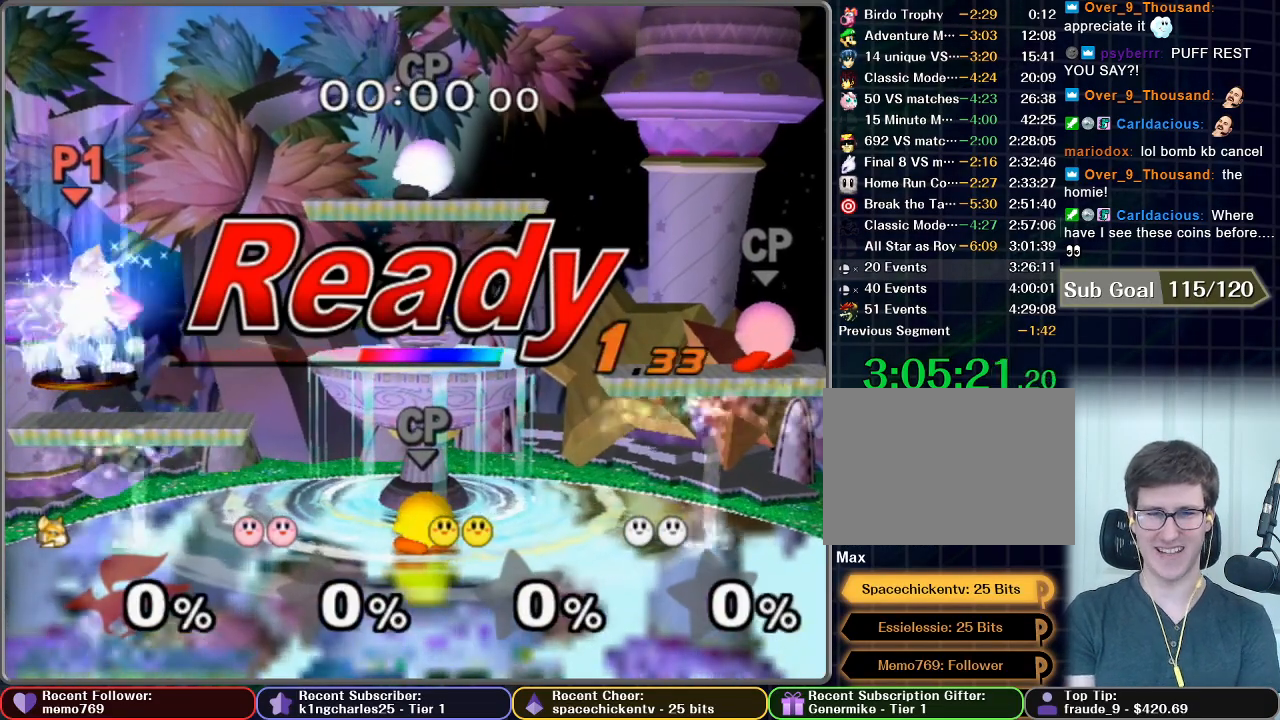
{"buttons": [], "left_stick": "center", "right_stick": "center", "events": []}
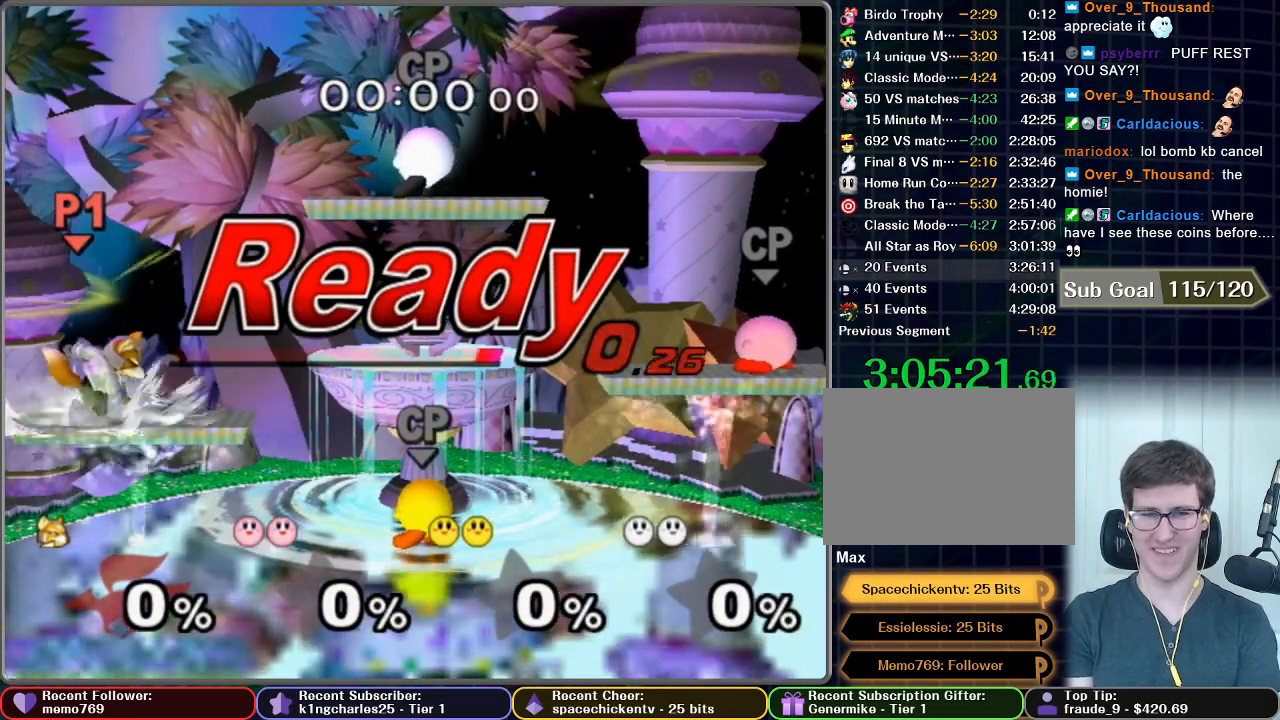
{"buttons": [], "left_stick": "right", "right_stick": "center", "events": [[167, "left_stick", "right"]]}
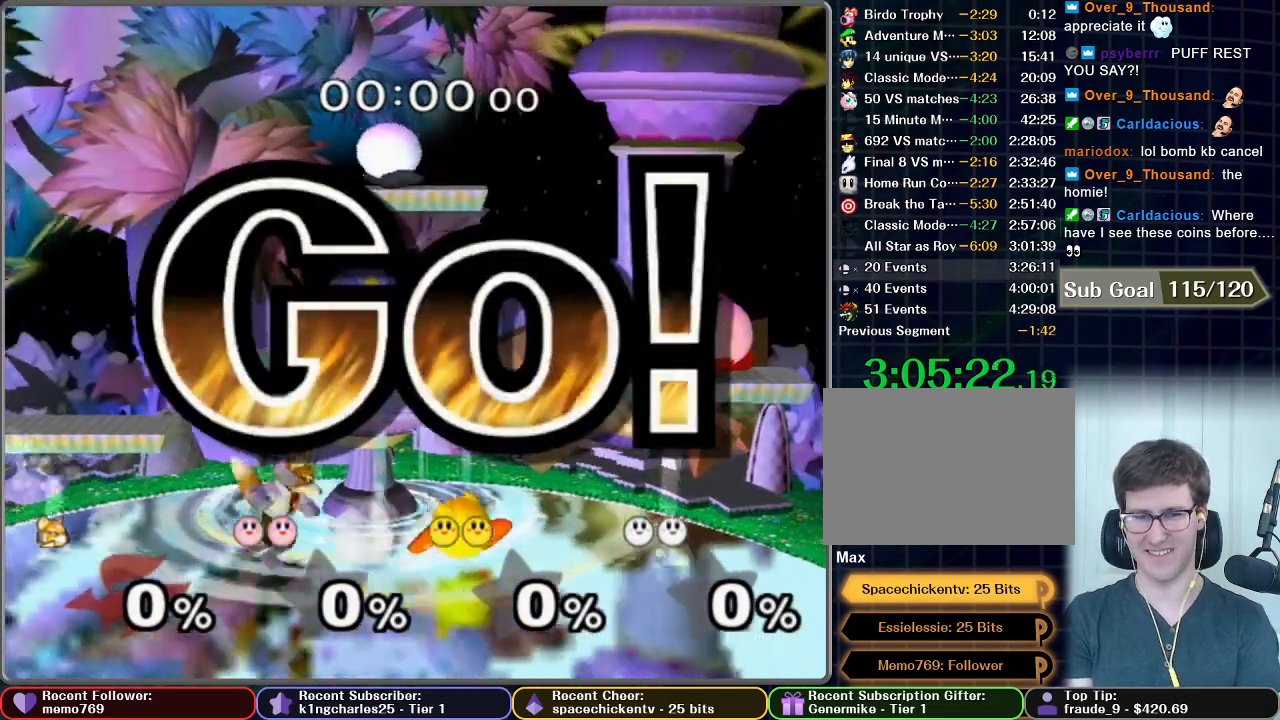
{"buttons": [], "left_stick": "right", "right_stick": "center", "events": []}
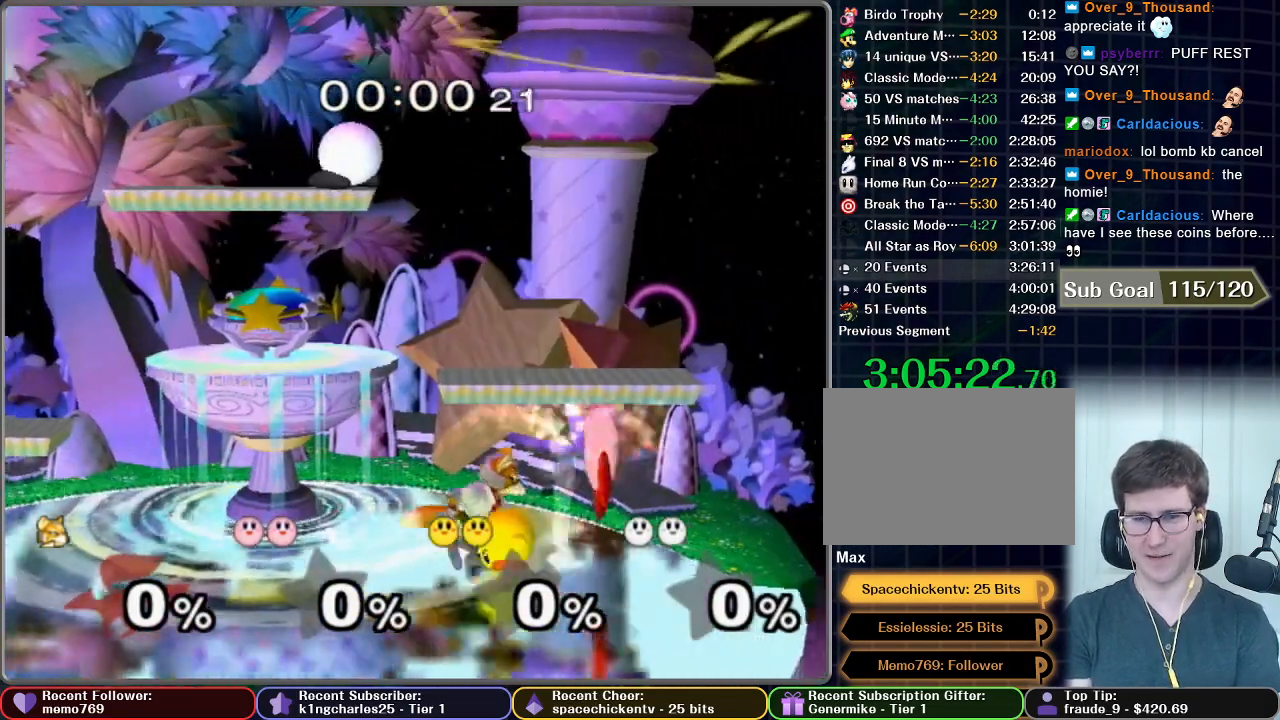
{"buttons": [], "left_stick": "left", "right_stick": "center", "events": [[117, "B", "down"], [117, "left_stick", "down"], [200, "B", "up"], [267, "X", "down"], [334, "X", "up"], [350, "left_stick", "left"]]}
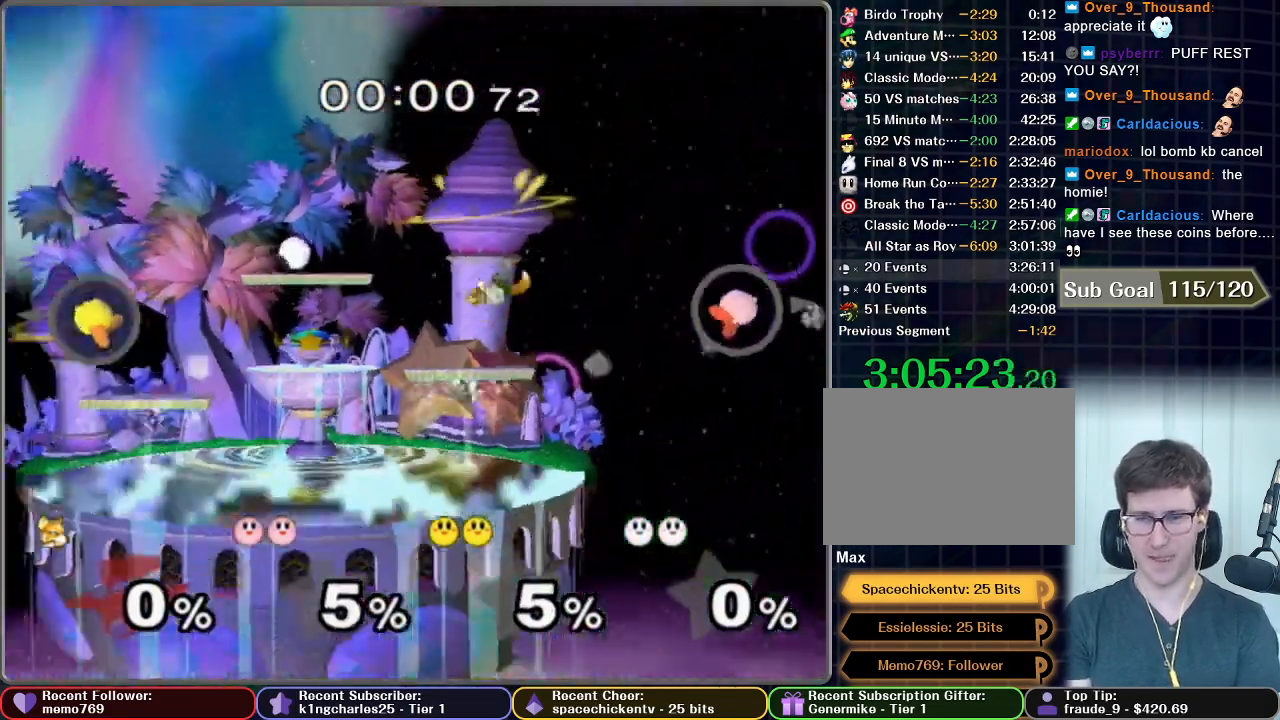
{"buttons": [], "left_stick": "left", "right_stick": "center", "events": []}
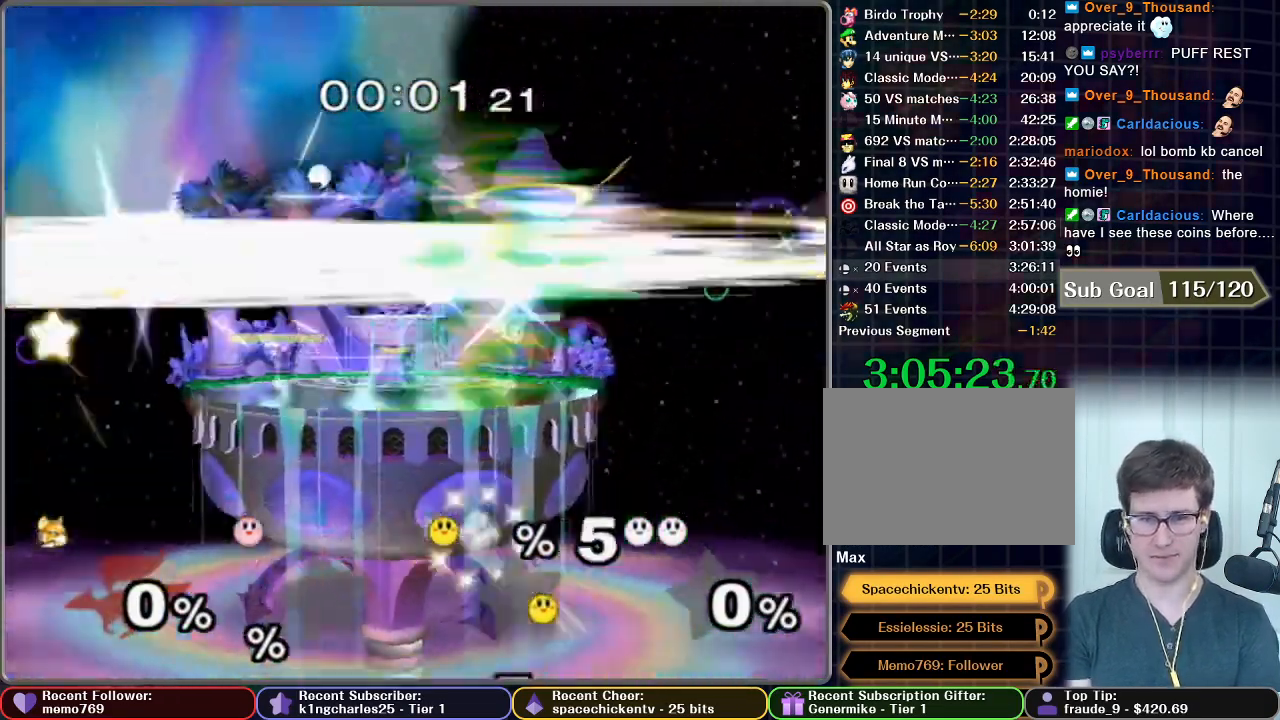
{"buttons": [], "left_stick": "left", "right_stick": "center", "events": []}
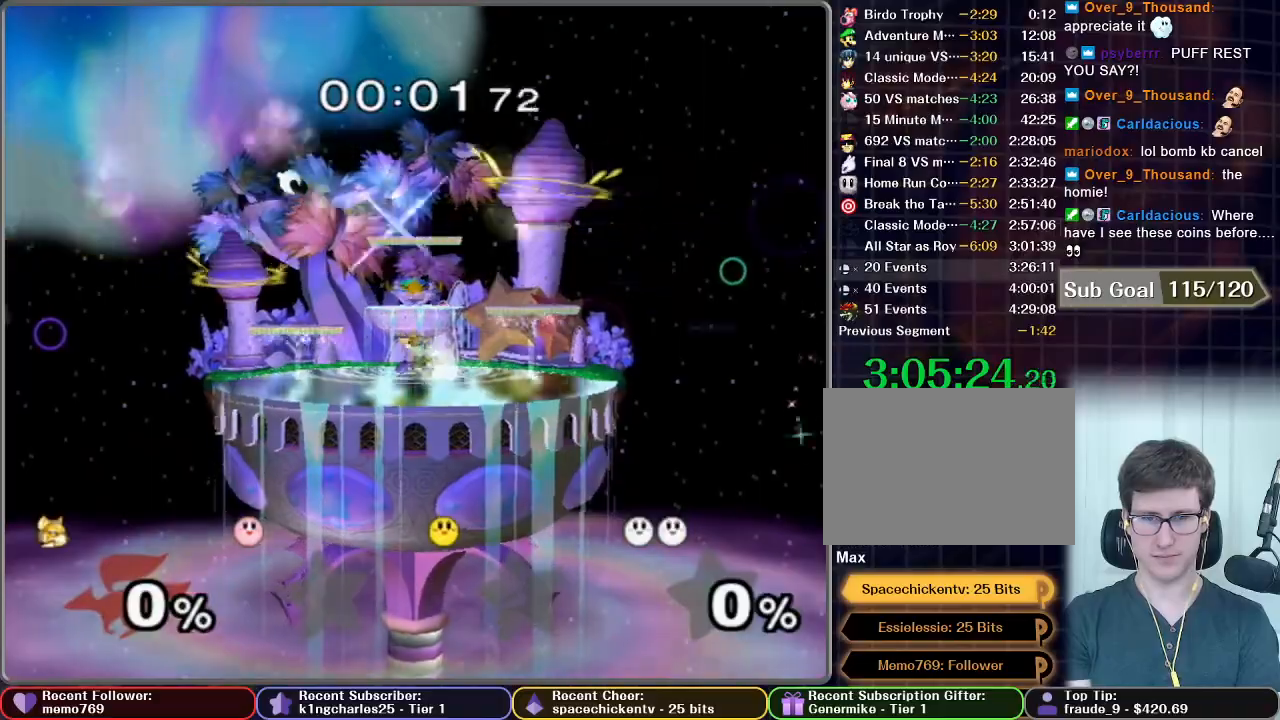
{"buttons": ["X"], "left_stick": "left", "right_stick": "center", "events": [[484, "X", "down"]]}
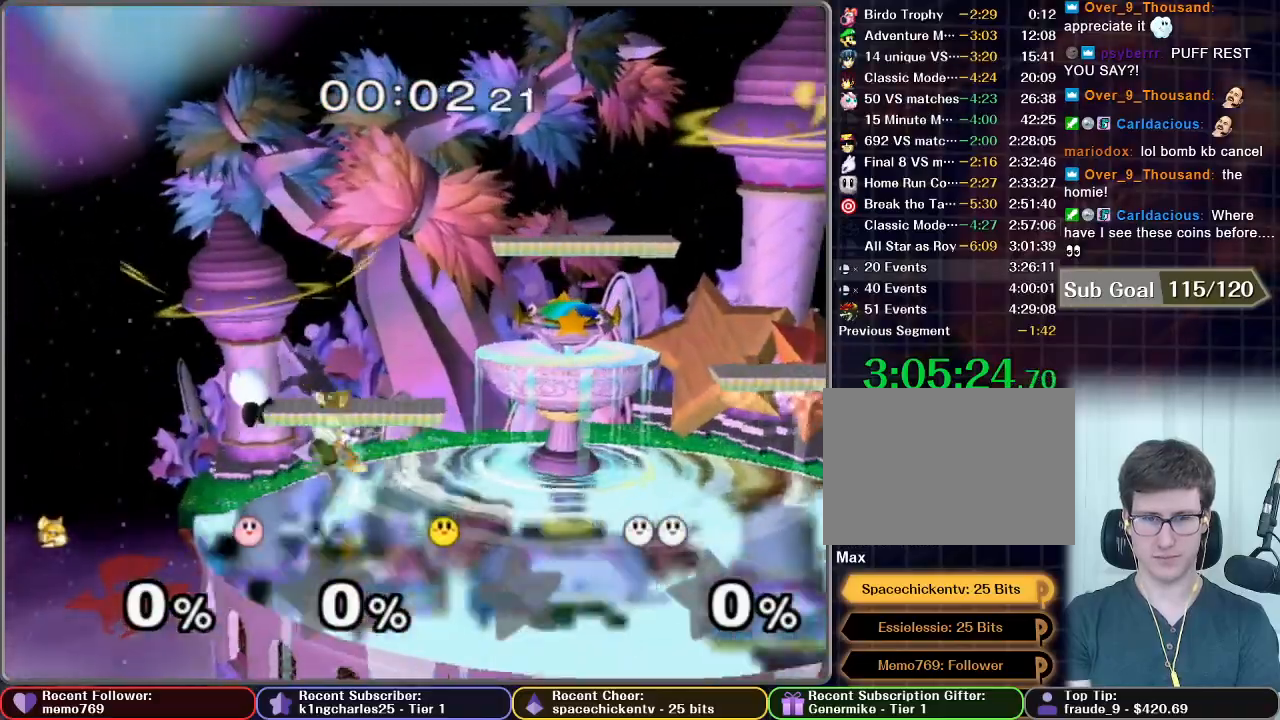
{"buttons": [], "left_stick": "right", "right_stick": "center", "events": [[33, "left_stick", "down"], [50, "X", "up"], [133, "B", "down"], [150, "B", "up"], [284, "X", "down"], [334, "left_stick", "right"], [400, "X", "up"]]}
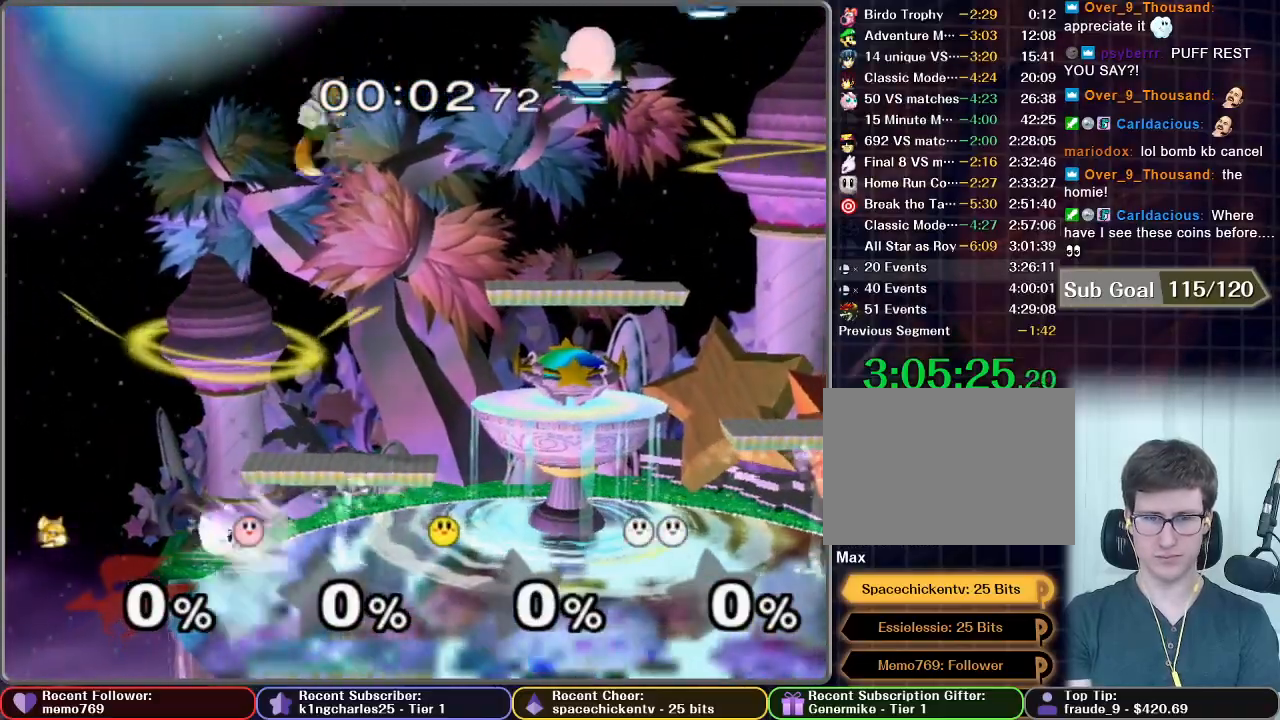
{"buttons": [], "left_stick": "down", "right_stick": "center", "events": [[17, "left_stick", "center"], [84, "left_stick", "down"], [217, "left_stick", "down-left"], [367, "left_stick", "down"]]}
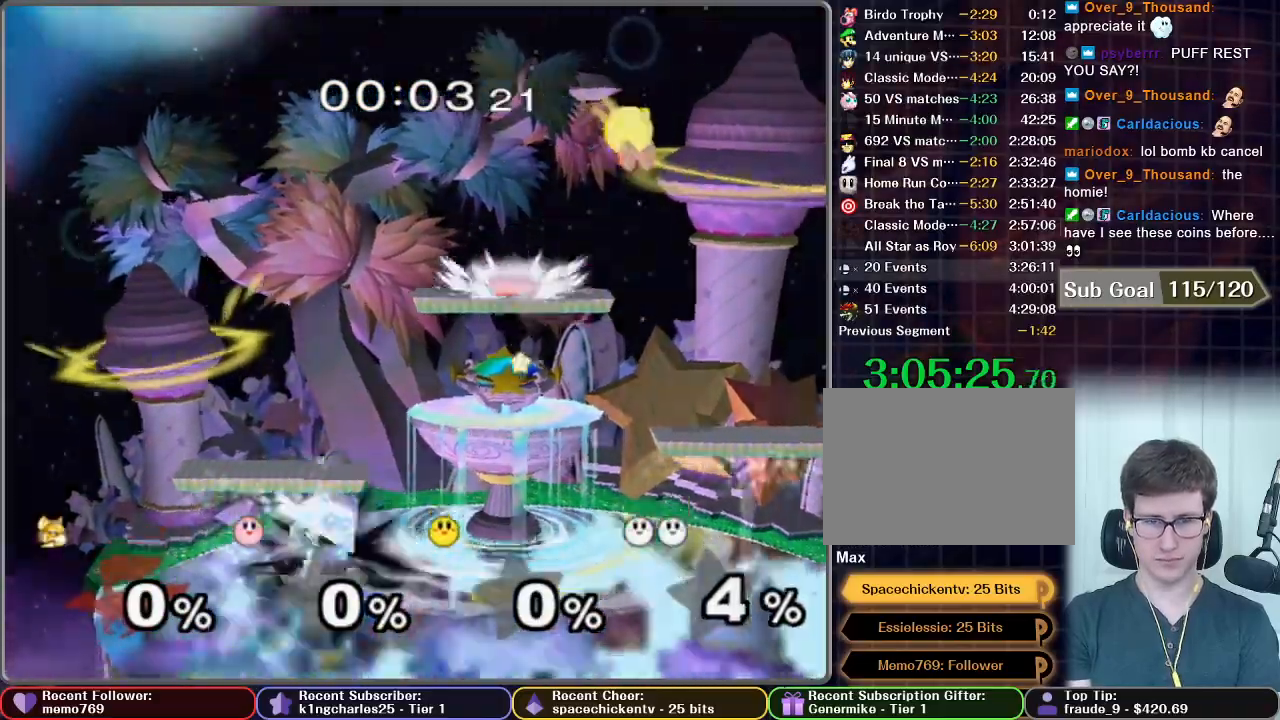
{"buttons": [], "left_stick": "down-right", "right_stick": "center", "events": [[117, "X", "down"], [117, "left_stick", "right"], [200, "X", "up"], [500, "left_stick", "down-right"]]}
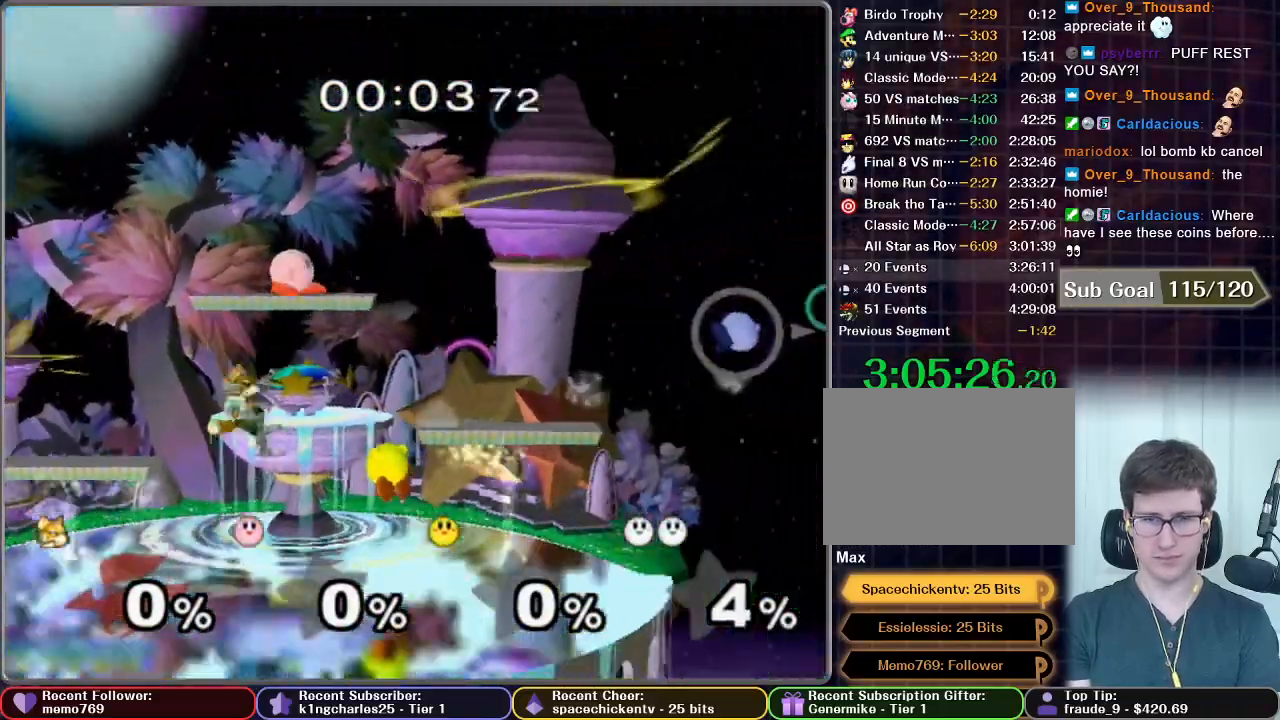
{"buttons": [], "left_stick": "down", "right_stick": "center", "events": [[17, "left_stick", "down"]]}
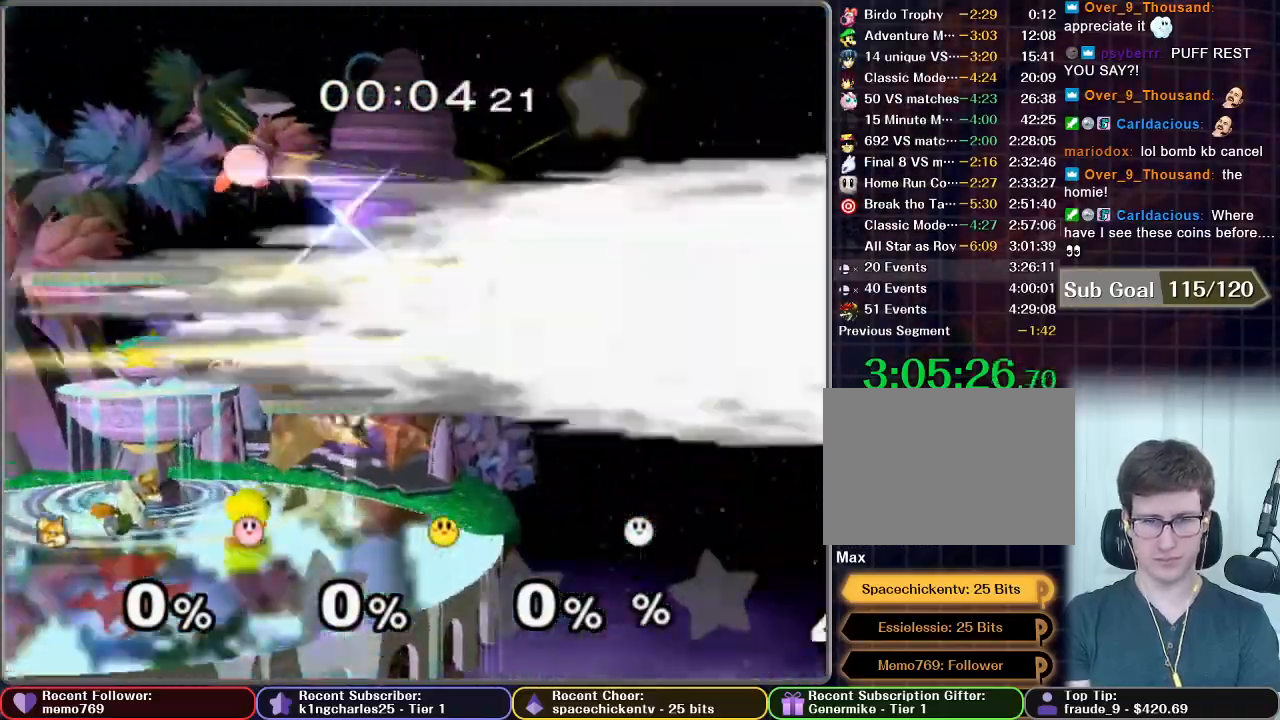
{"buttons": ["X"], "left_stick": "right", "right_stick": "center", "events": [[100, "left_stick", "right"], [233, "left_stick", "down"], [400, "left_stick", "right"], [450, "X", "down"]]}
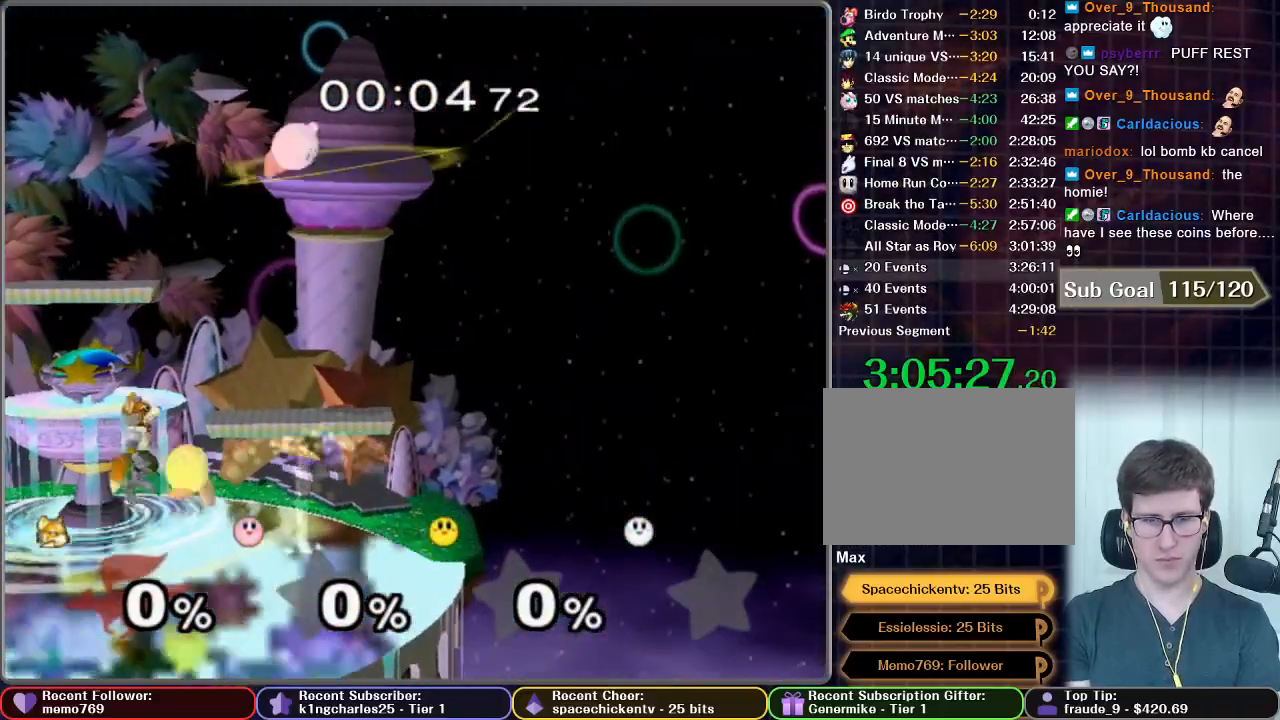
{"buttons": ["X"], "left_stick": "down-left", "right_stick": "center", "events": [[34, "X", "up"], [351, "B", "down"], [351, "left_stick", "down"], [484, "B", "up"], [484, "X", "down"], [484, "left_stick", "down-left"]]}
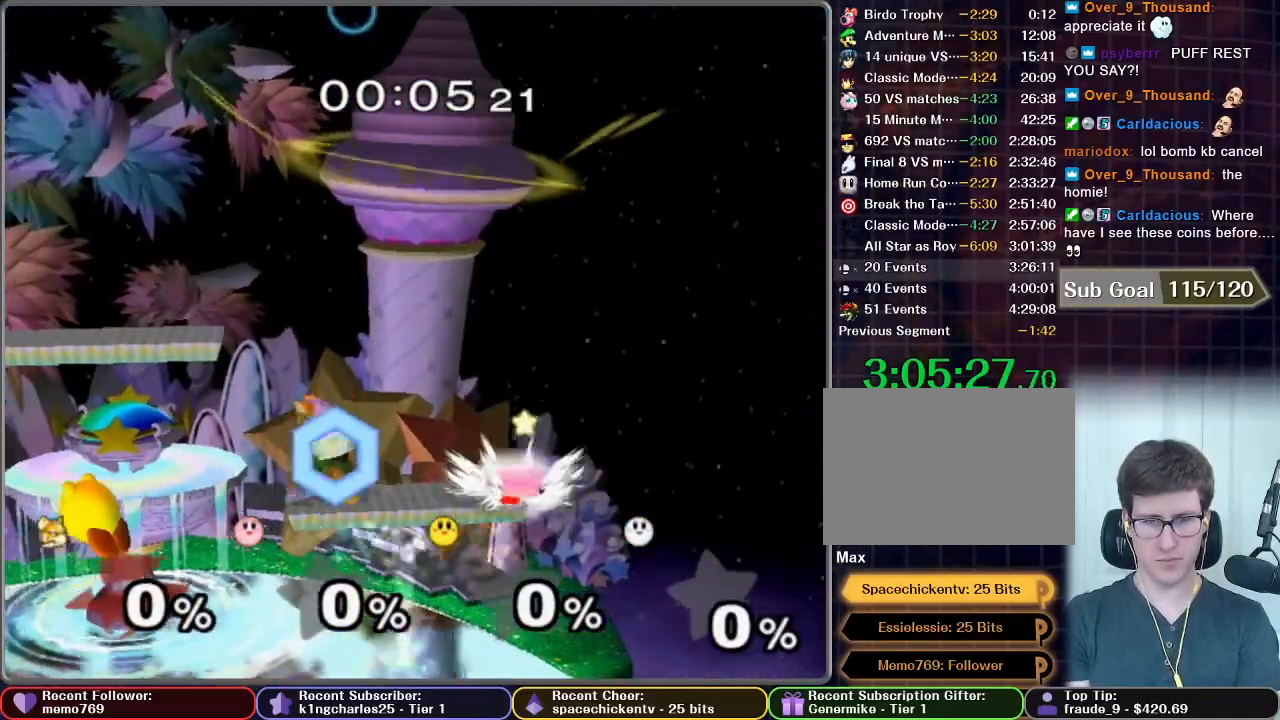
{"buttons": [], "left_stick": "center", "right_stick": "center", "events": [[17, "left_stick", "left"], [150, "X", "up"], [200, "left_stick", "up-left"], [467, "left_stick", "center"]]}